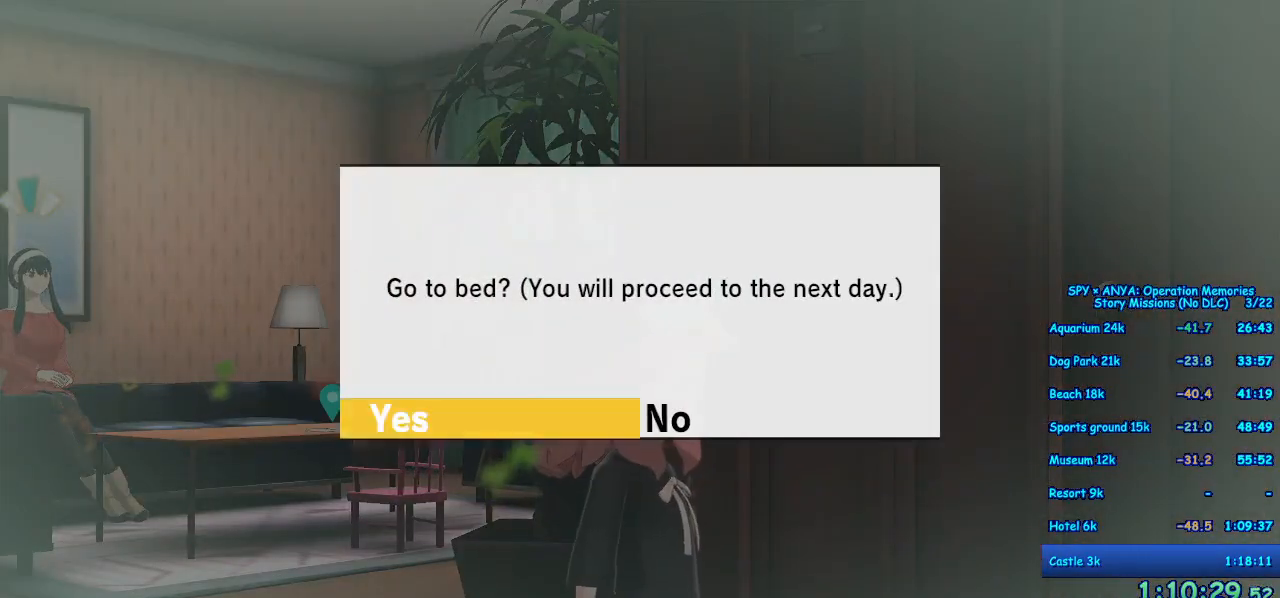
Gameplay with a controller (Xbox layout); each line is a JSON object with the inputs held at the frame after it (dt_ms = milliseconds from this image to that frame). "events" lists button and stick changes between this image and that frame as [ms after this image, input, new state], when the widget could be followed in between. Not read: DPAD_DOWN DPAD_LEFT DPAD_RIGHT DPAD_UP L2 L3 R2 R3.
{"dt_ms": 500, "buttons": [], "left_stick": "center", "right_stick": "center", "events": [[100, "B", "down"], [167, "B", "up"], [367, "A", "up"]]}
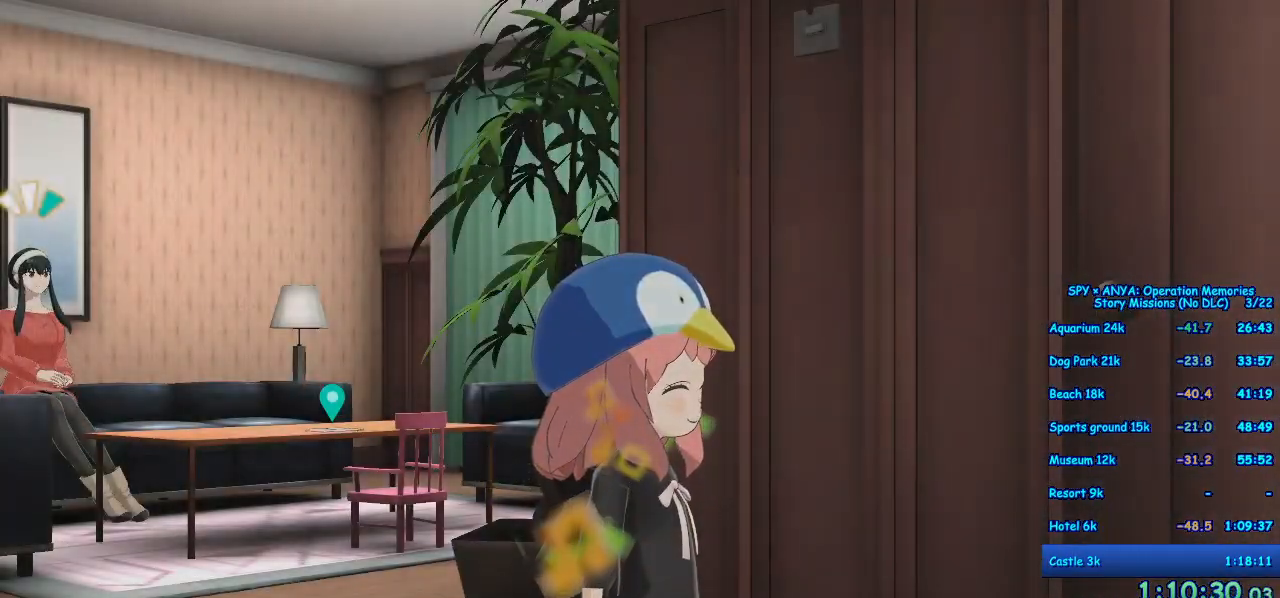
{"dt_ms": 500, "buttons": [], "left_stick": "center", "right_stick": "center", "events": []}
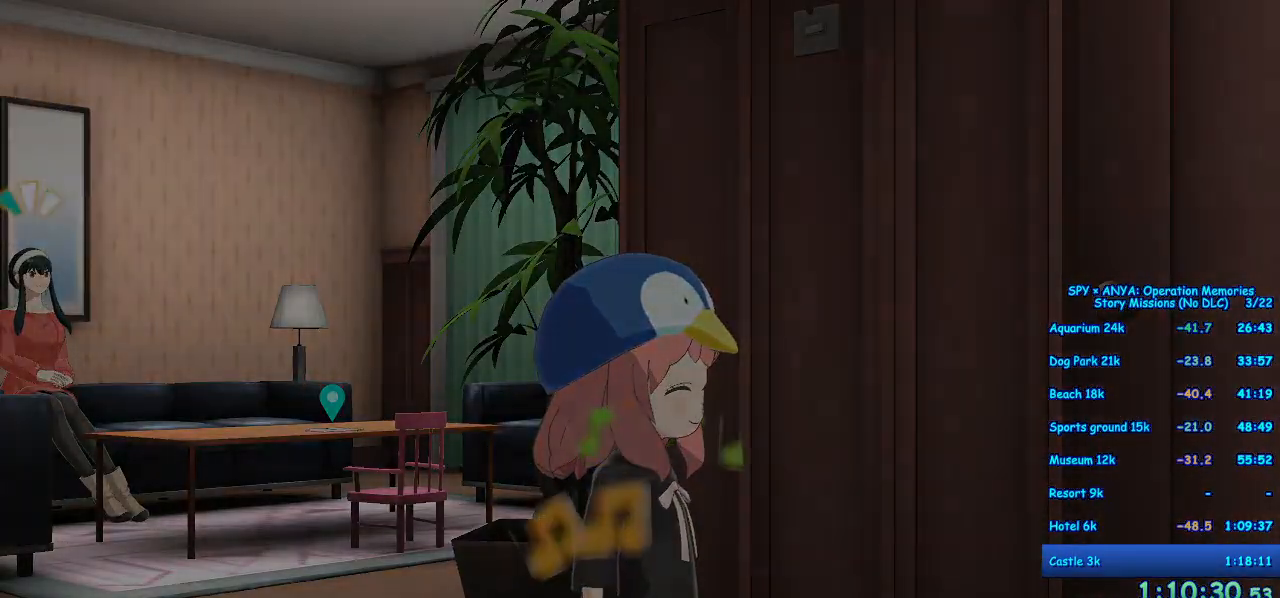
{"dt_ms": 500, "buttons": [], "left_stick": "center", "right_stick": "center", "events": []}
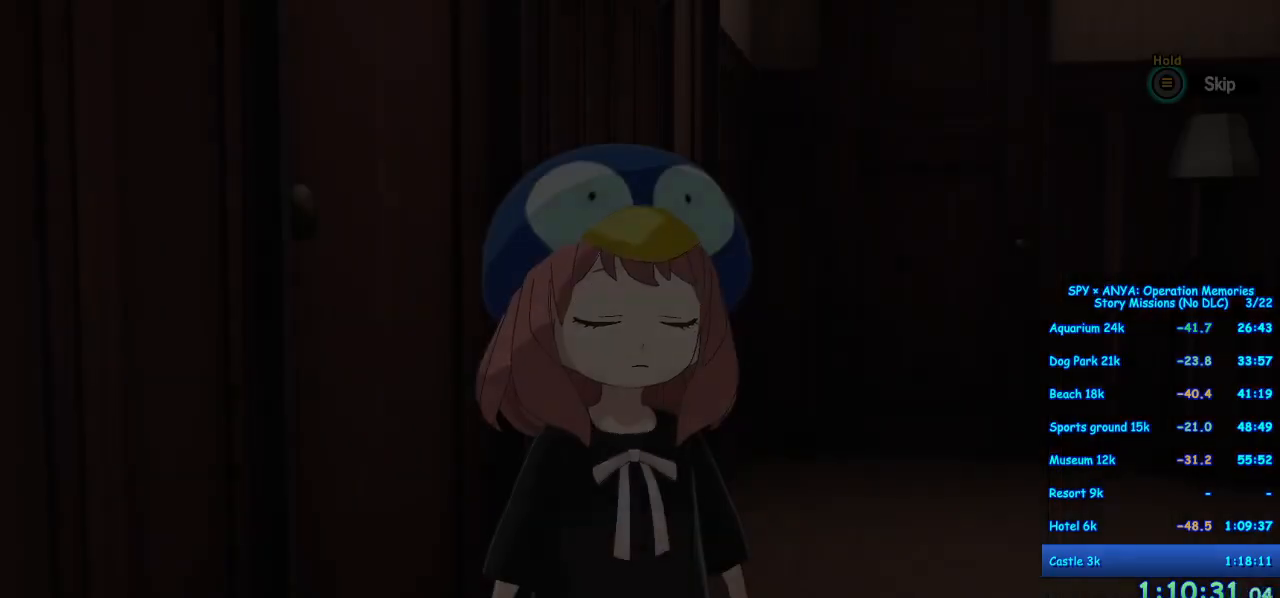
{"dt_ms": 500, "buttons": ["B"], "left_stick": "center", "right_stick": "center", "events": [[117, "B", "down"]]}
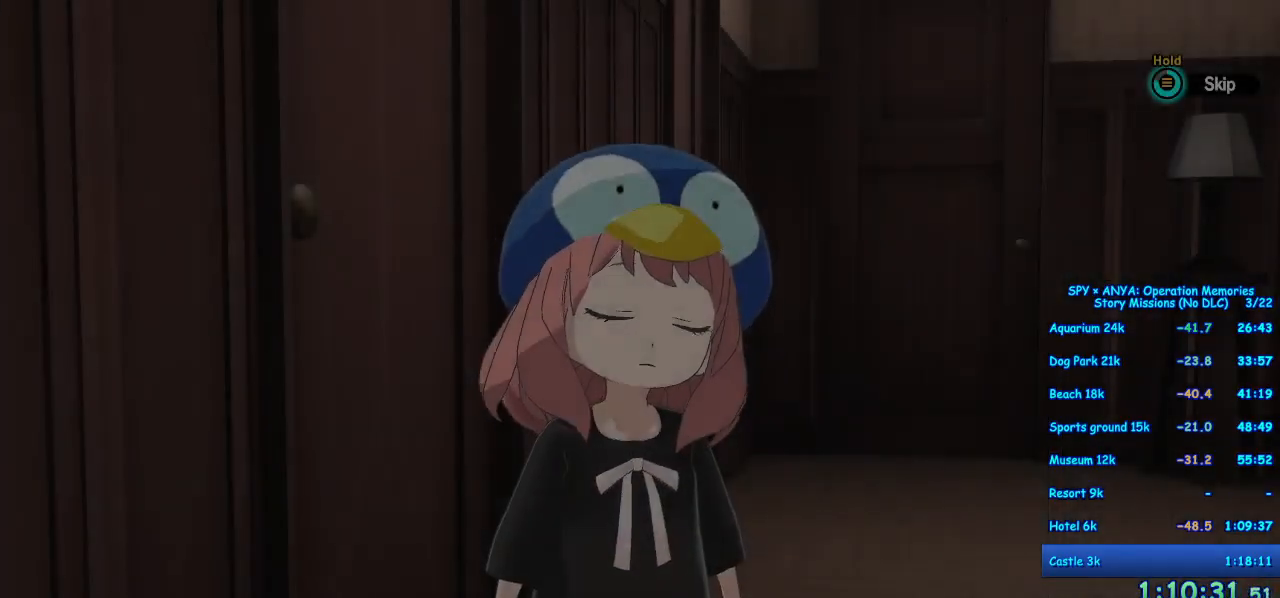
{"dt_ms": 500, "buttons": [], "left_stick": "center", "right_stick": "center", "events": [[200, "B", "up"]]}
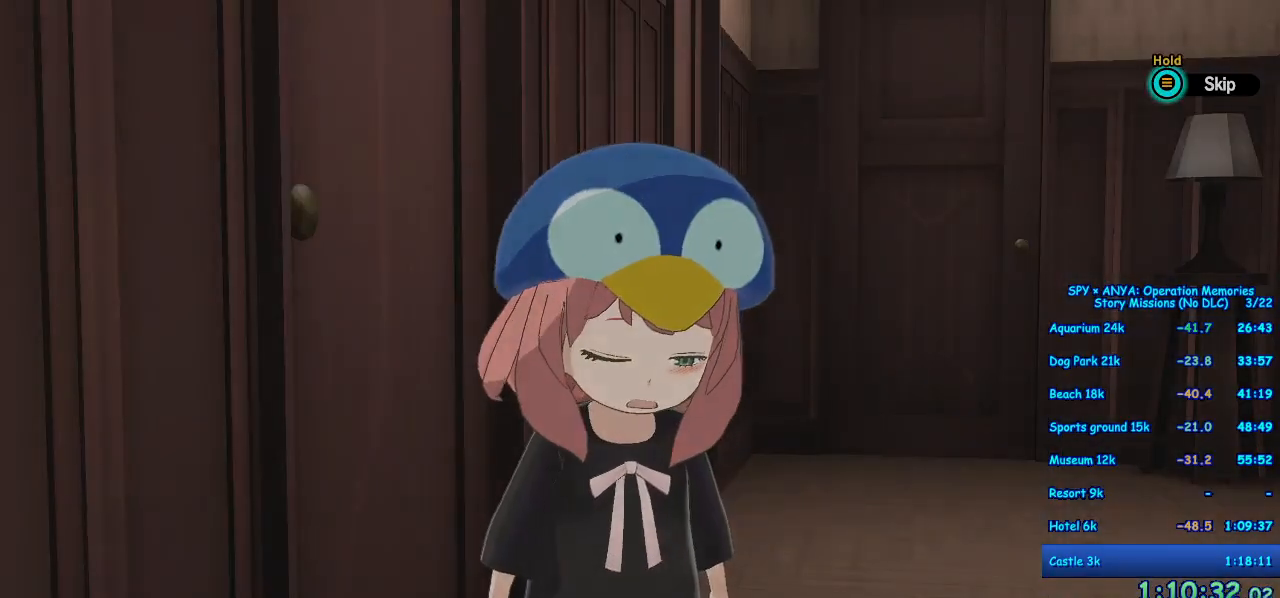
{"dt_ms": 500, "buttons": [], "left_stick": "center", "right_stick": "center", "events": []}
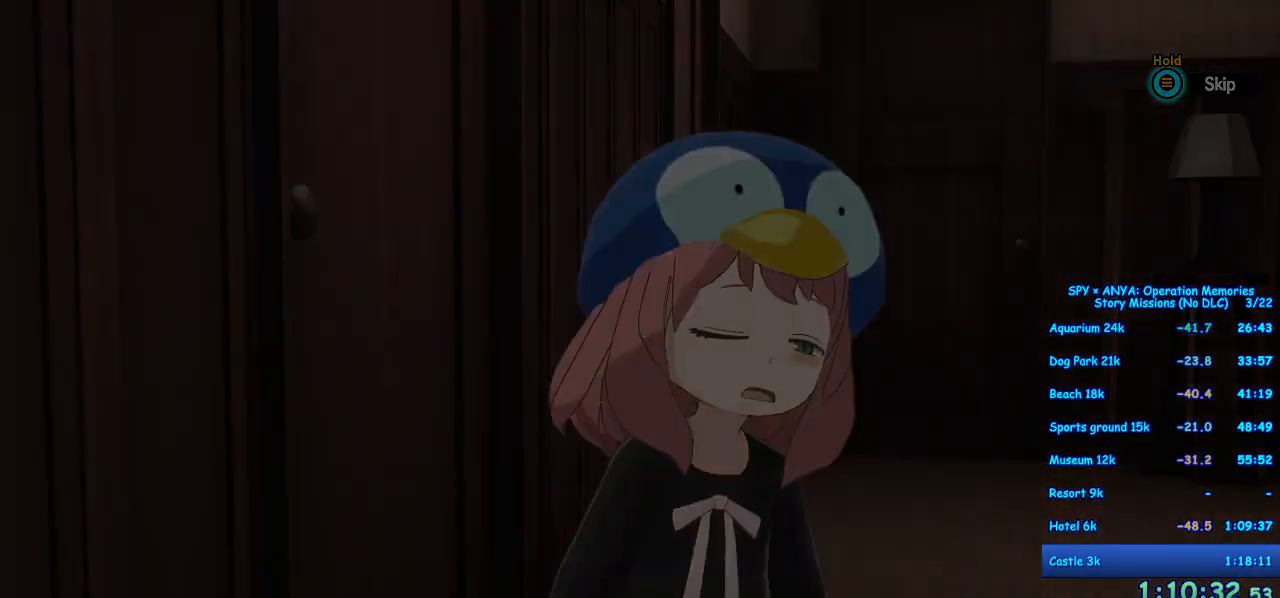
{"dt_ms": 500, "buttons": [], "left_stick": "center", "right_stick": "center", "events": []}
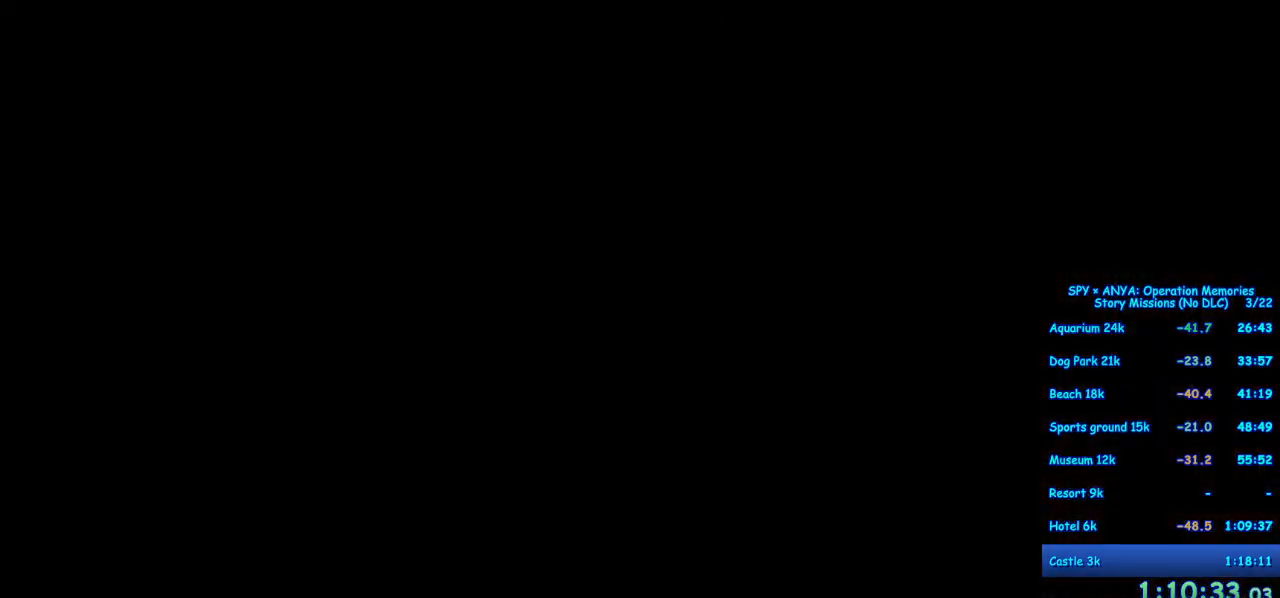
{"dt_ms": 500, "buttons": ["B"], "left_stick": "center", "right_stick": "center", "events": [[317, "B", "down"]]}
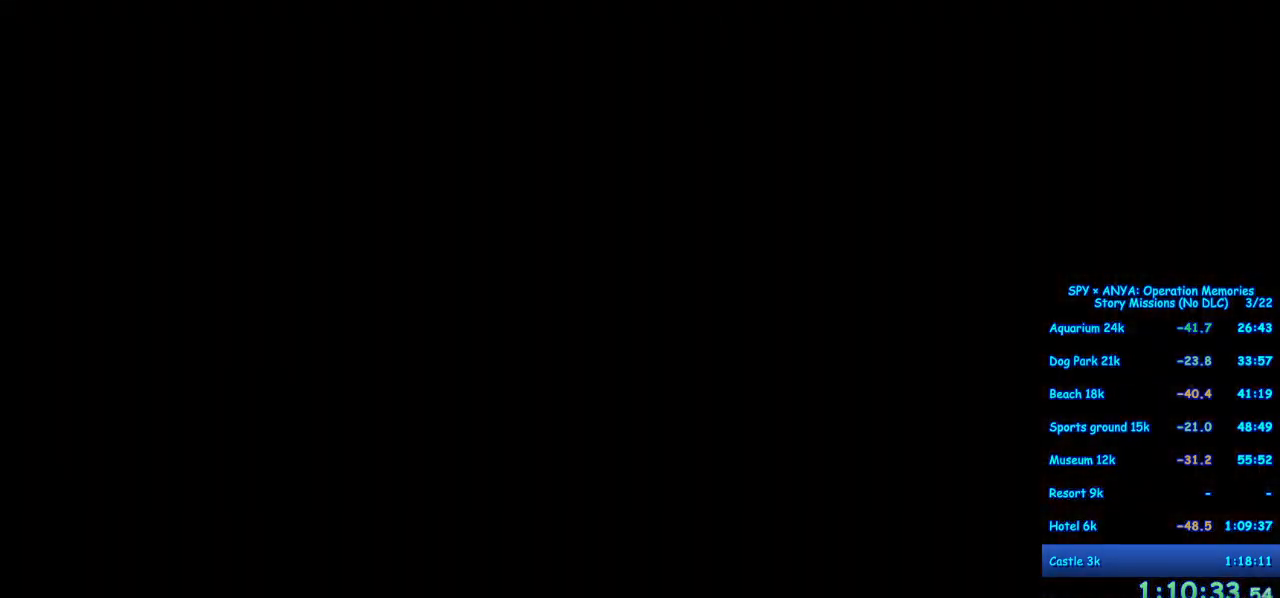
{"dt_ms": 500, "buttons": ["B"], "left_stick": "center", "right_stick": "center", "events": [[350, "B", "up"], [433, "B", "down"]]}
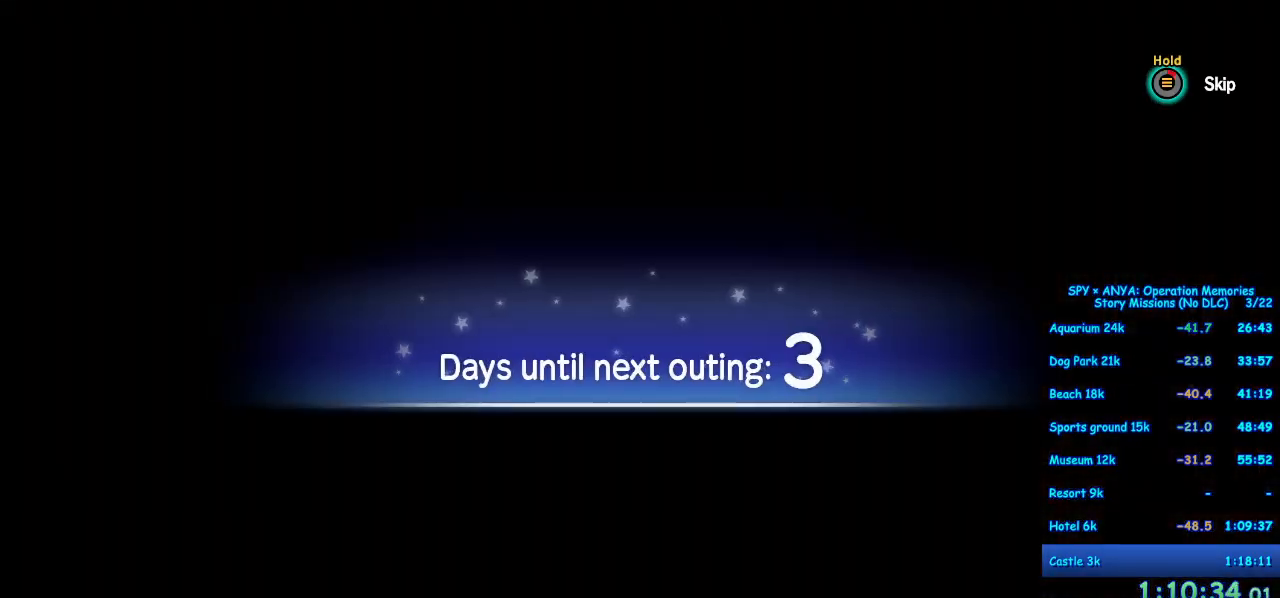
{"dt_ms": 500, "buttons": [], "left_stick": "center", "right_stick": "center", "events": [[483, "B", "up"]]}
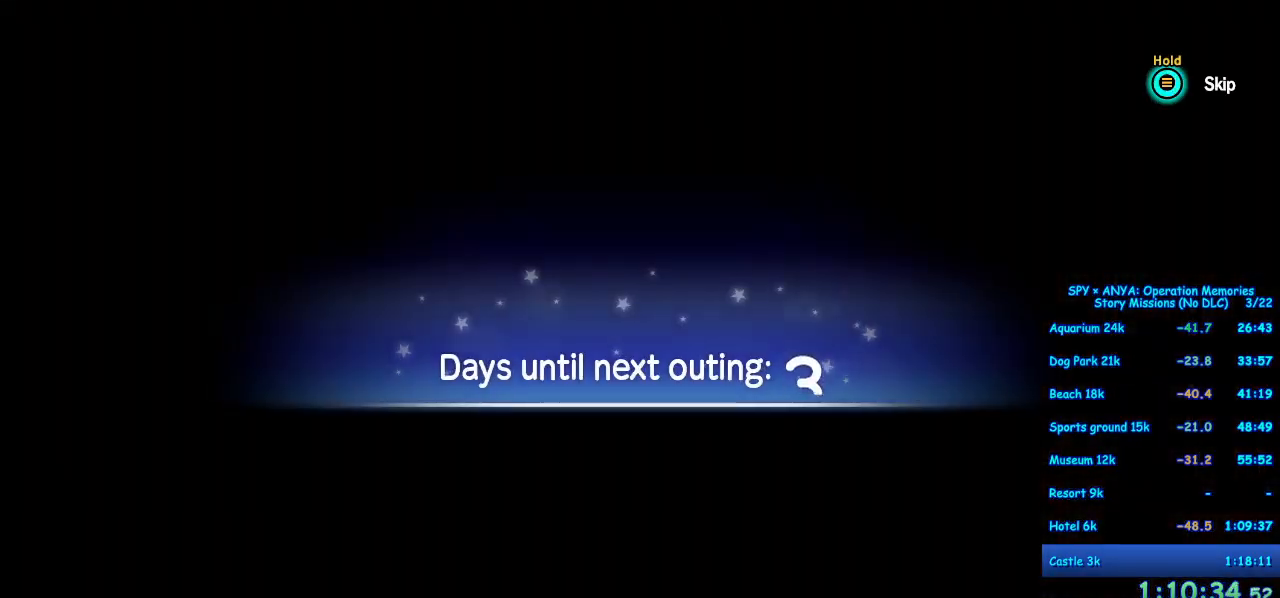
{"dt_ms": 500, "buttons": [], "left_stick": "center", "right_stick": "center", "events": []}
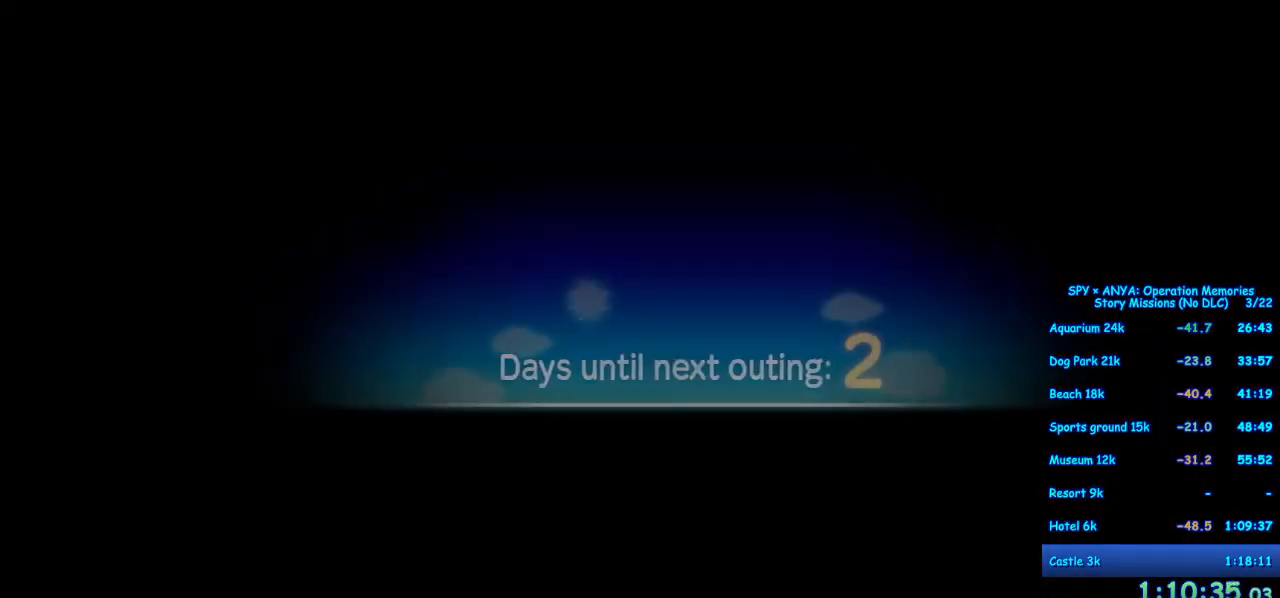
{"dt_ms": 500, "buttons": [], "left_stick": "center", "right_stick": "center", "events": []}
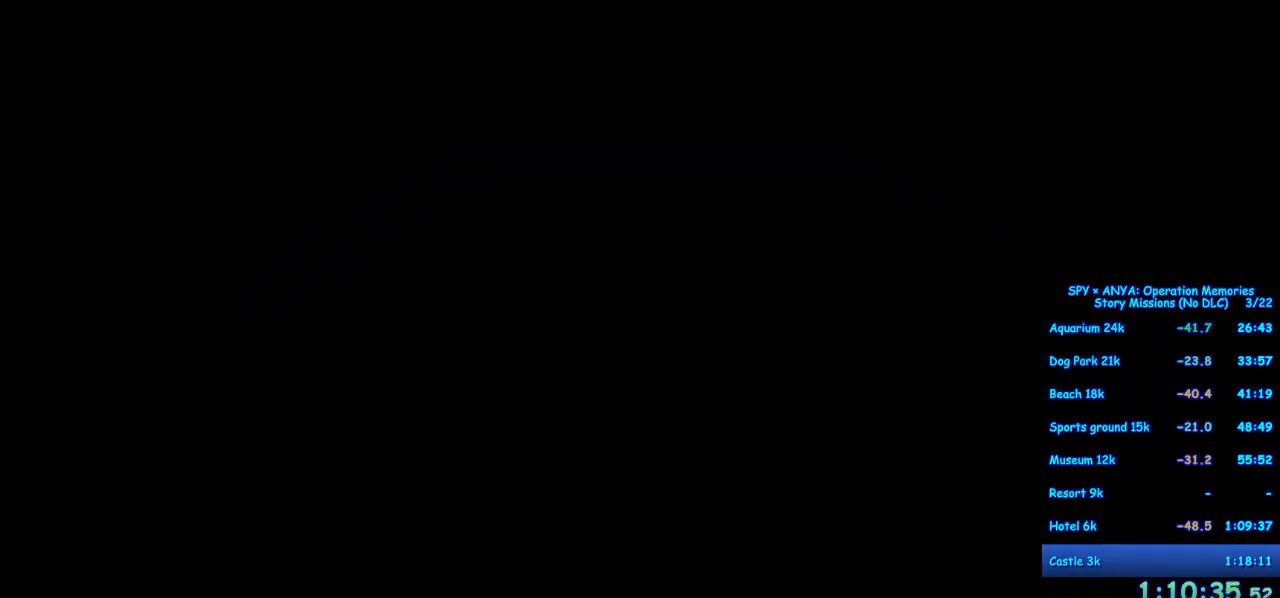
{"dt_ms": 500, "buttons": ["B"], "left_stick": "center", "right_stick": "center", "events": [[283, "B", "down"]]}
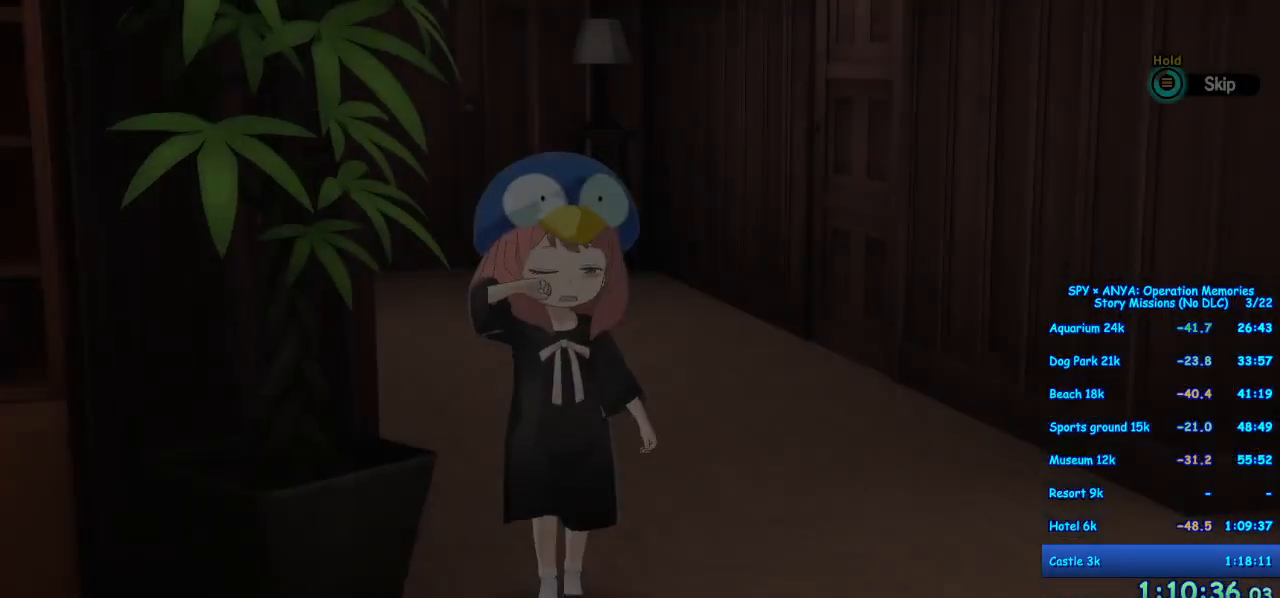
{"dt_ms": 500, "buttons": [], "left_stick": "center", "right_stick": "center", "events": [[267, "B", "up"]]}
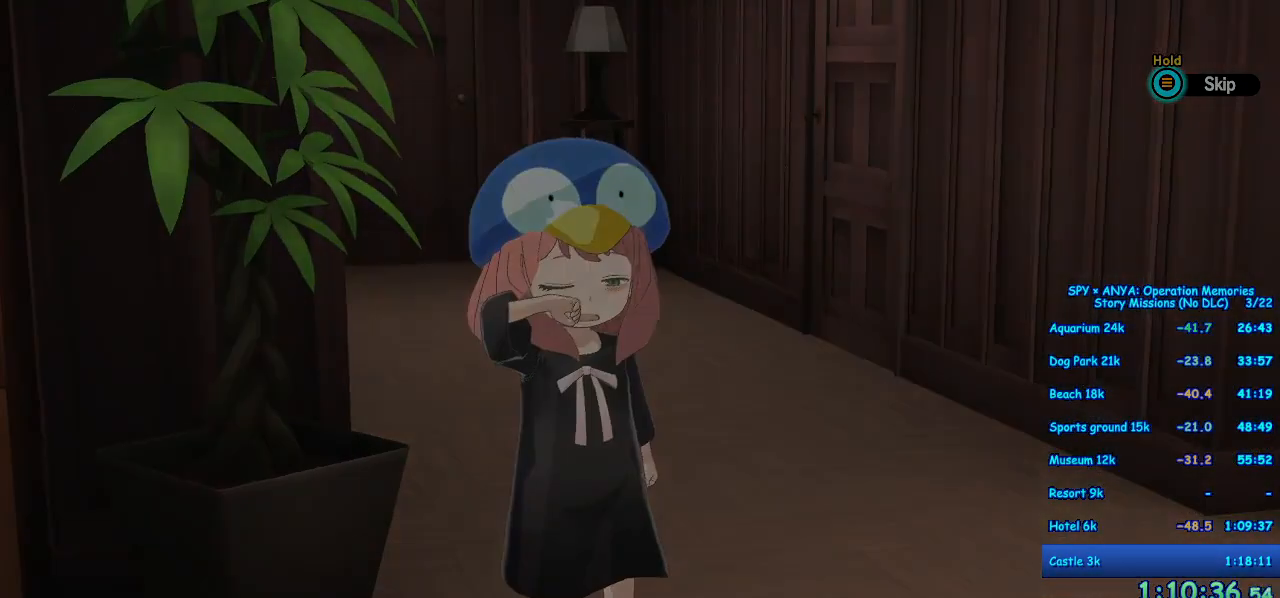
{"dt_ms": 500, "buttons": [], "left_stick": "center", "right_stick": "center", "events": []}
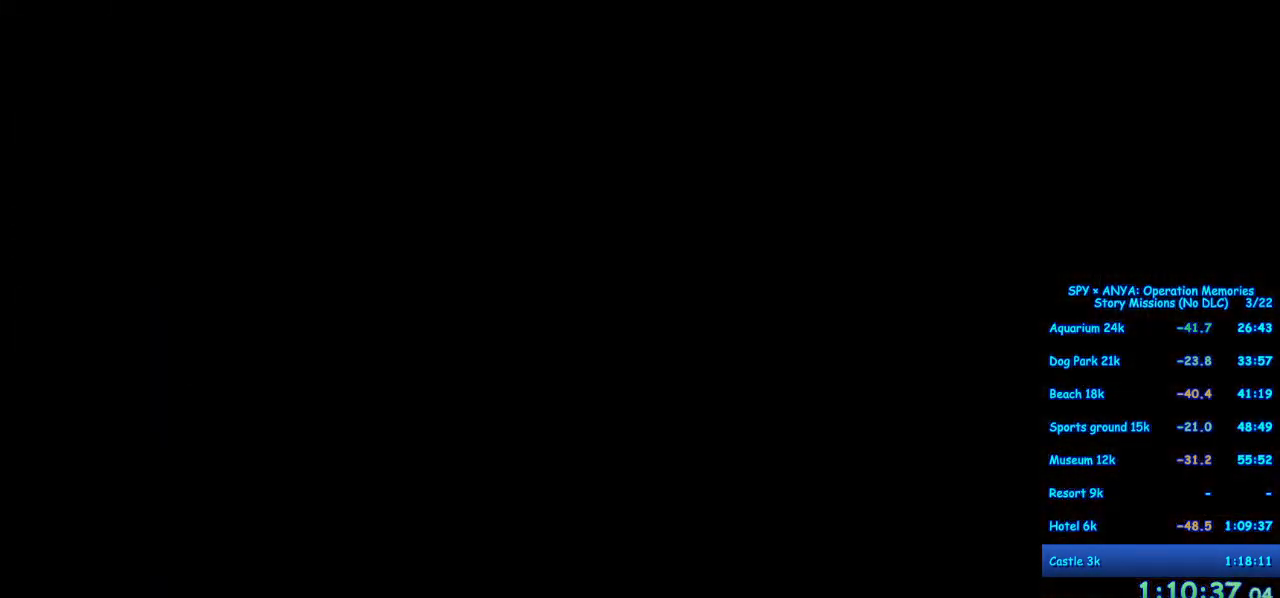
{"dt_ms": 500, "buttons": [], "left_stick": "center", "right_stick": "center", "events": []}
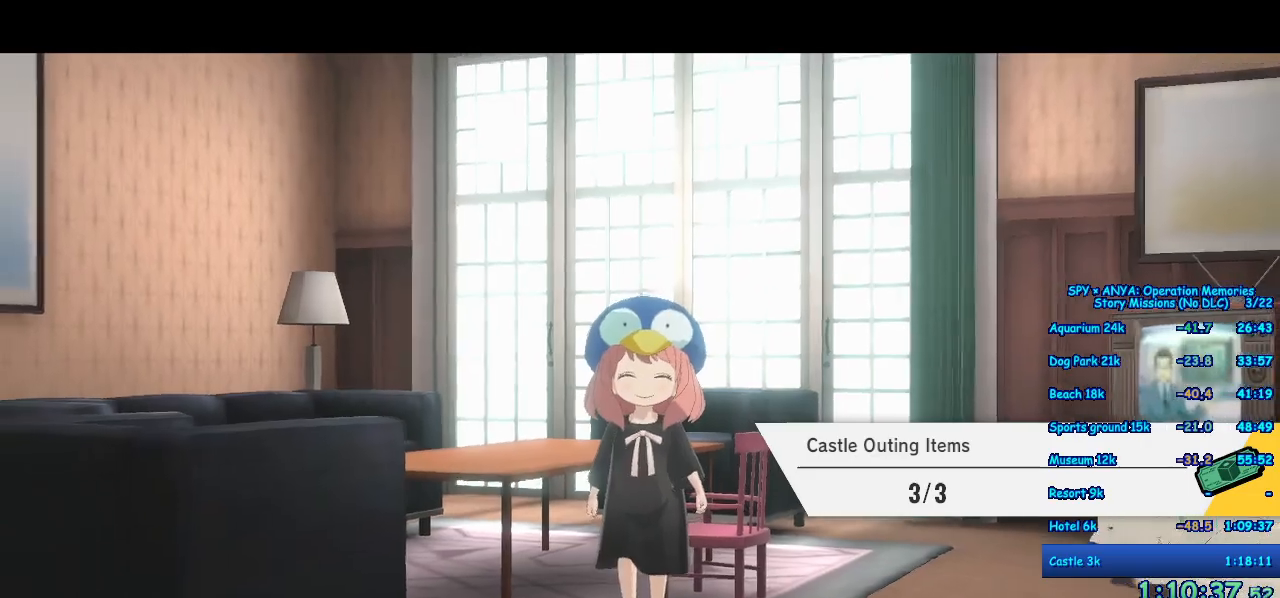
{"dt_ms": 500, "buttons": [], "left_stick": "center", "right_stick": "center", "events": []}
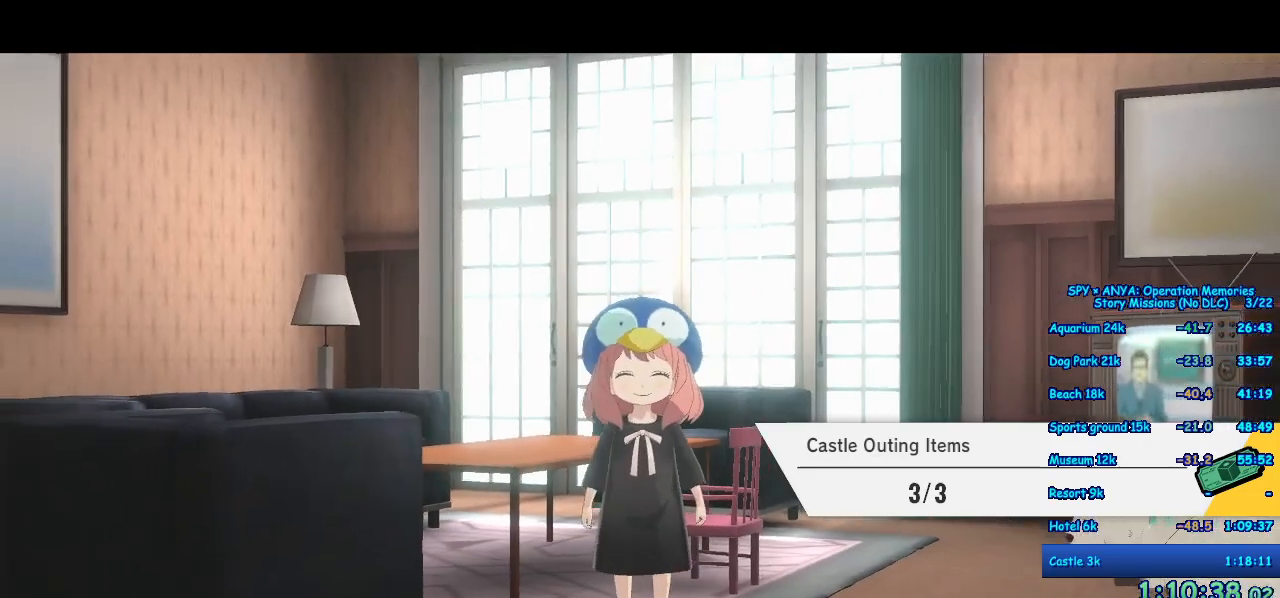
{"dt_ms": 500, "buttons": ["A"], "left_stick": "up", "right_stick": "center", "events": [[33, "left_stick", "up"], [200, "A", "down"]]}
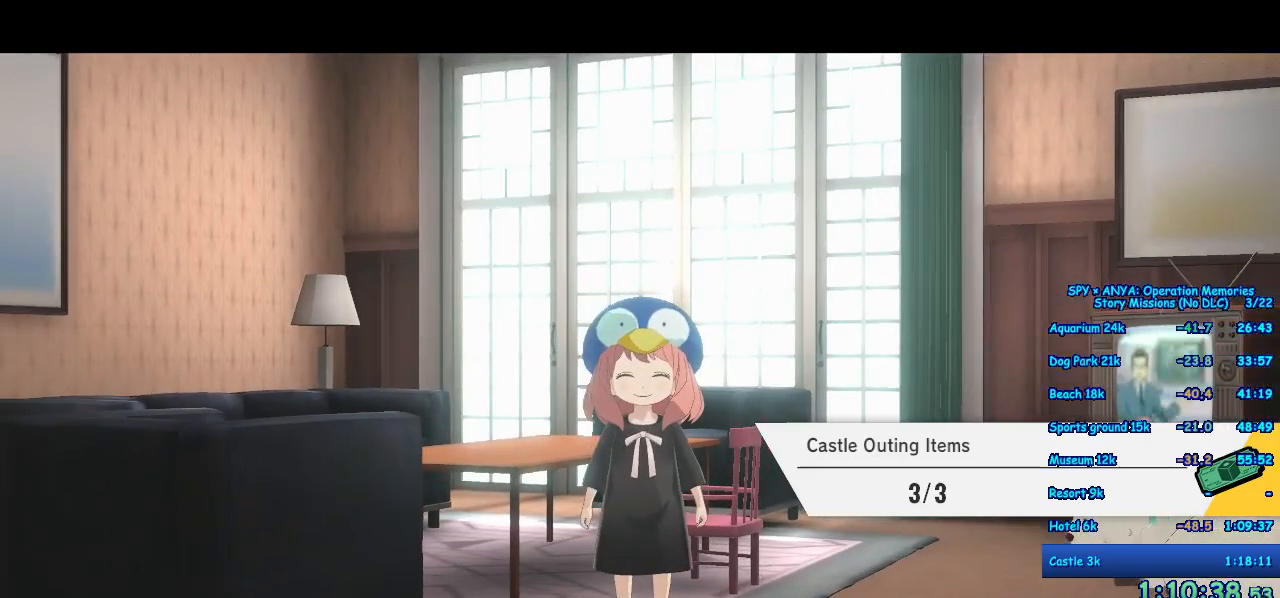
{"dt_ms": 500, "buttons": ["A"], "left_stick": "up", "right_stick": "center", "events": []}
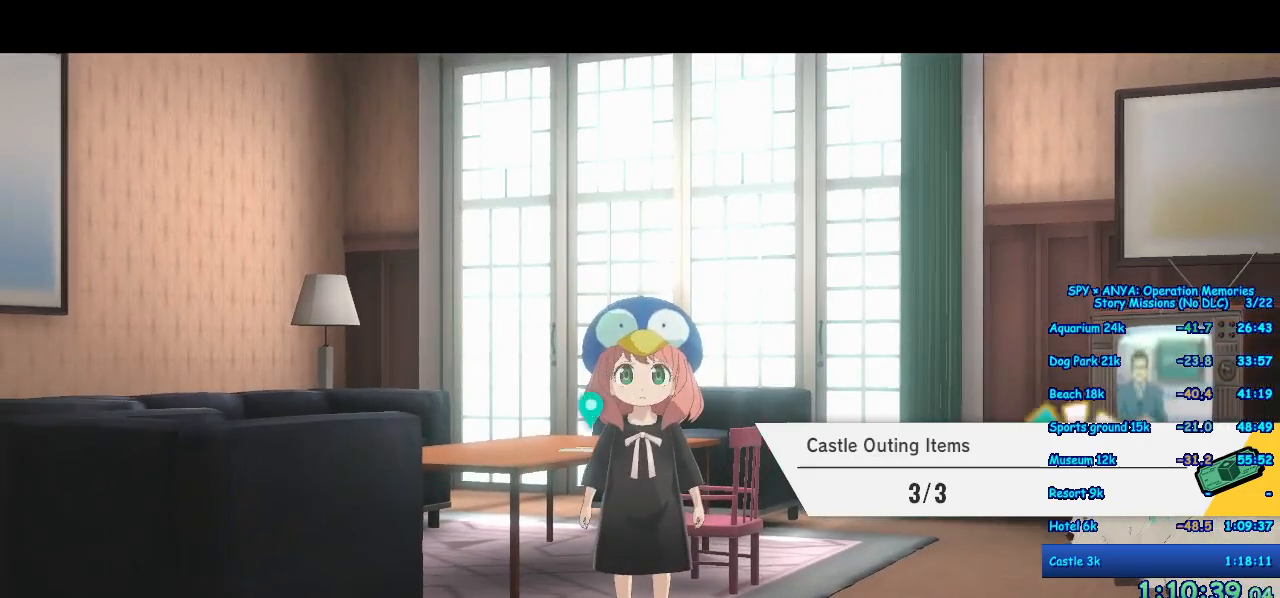
{"dt_ms": 500, "buttons": ["A"], "left_stick": "up", "right_stick": "center", "events": []}
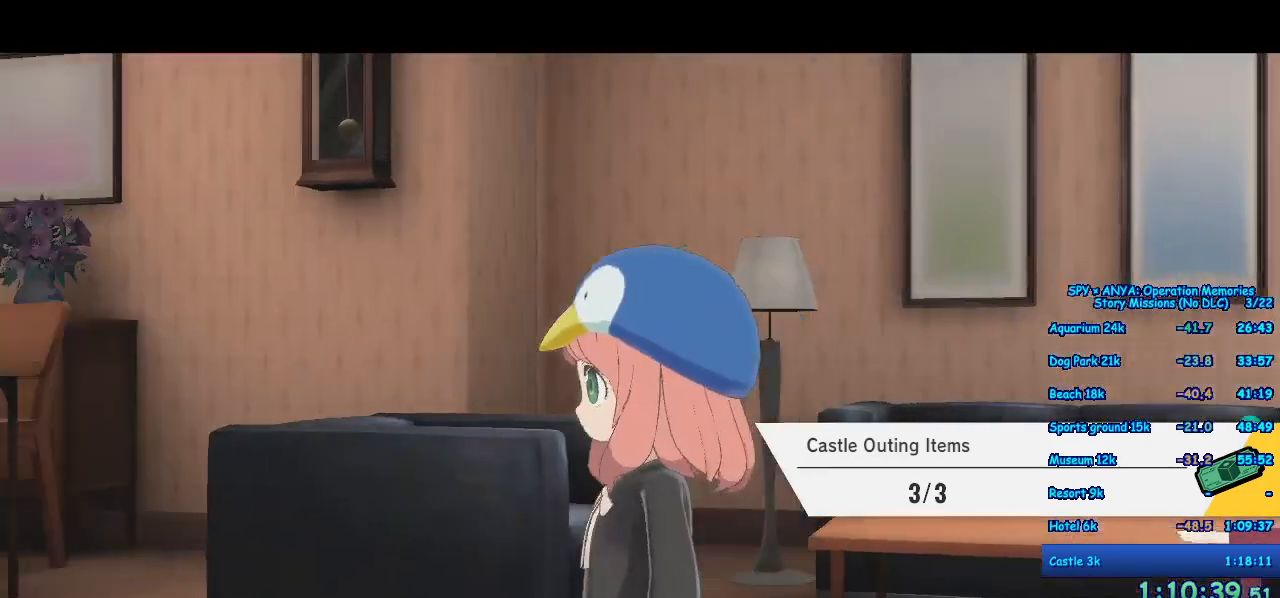
{"dt_ms": 500, "buttons": ["A"], "left_stick": "up", "right_stick": "center", "events": []}
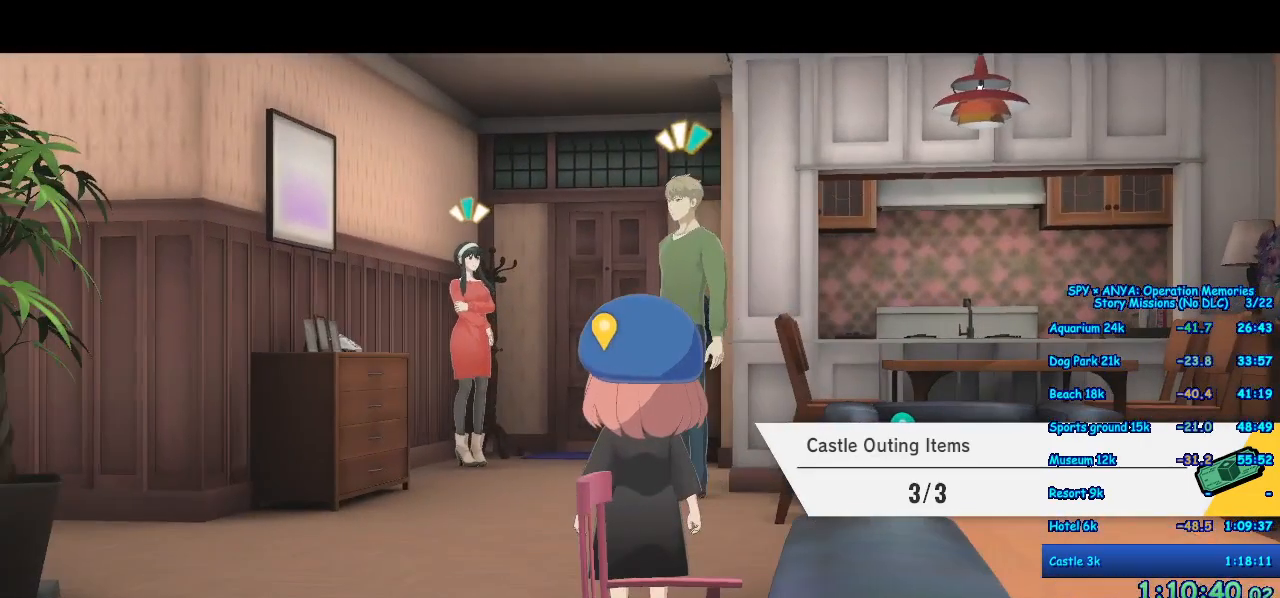
{"dt_ms": 500, "buttons": ["A"], "left_stick": "up", "right_stick": "center", "events": []}
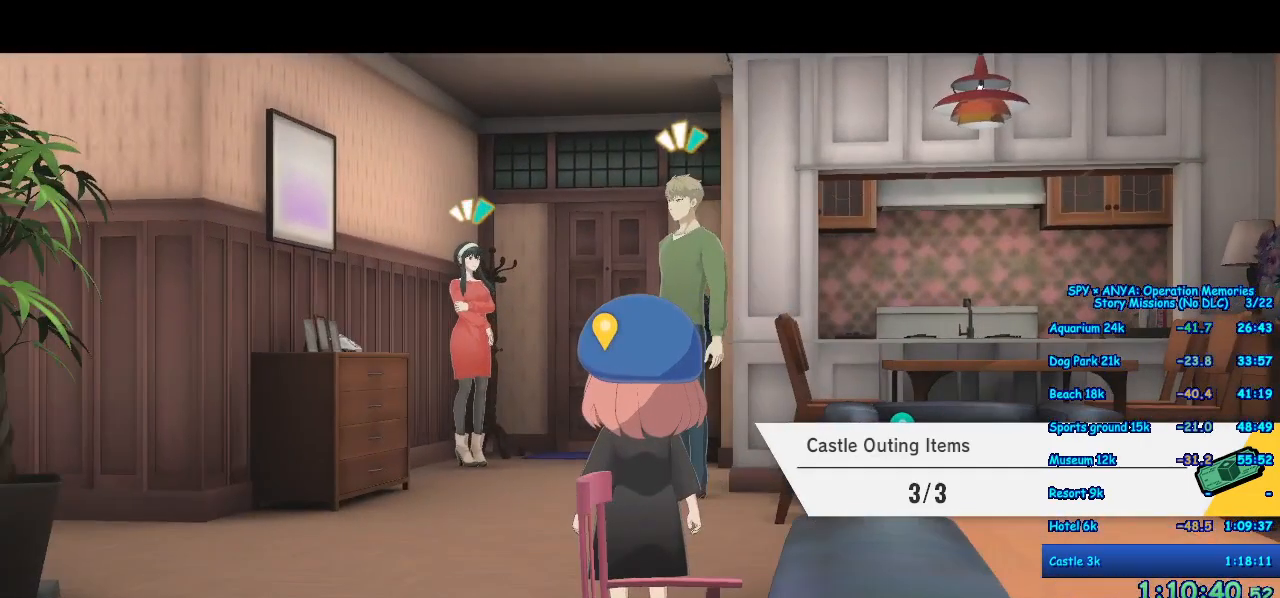
{"dt_ms": 500, "buttons": ["A"], "left_stick": "up", "right_stick": "center", "events": []}
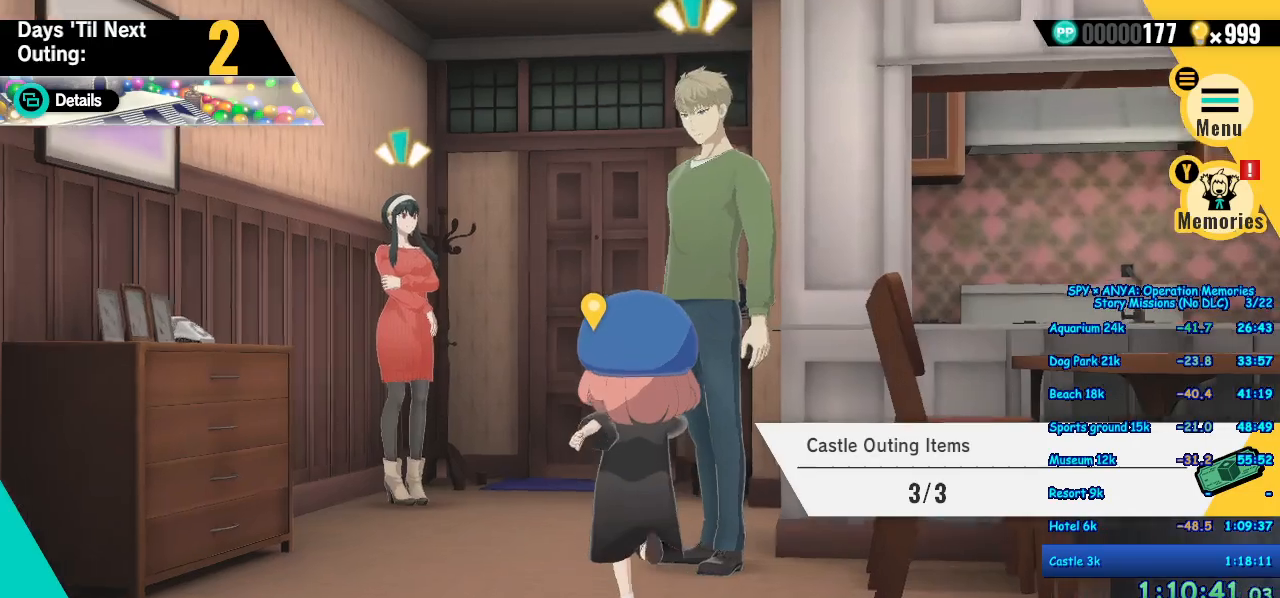
{"dt_ms": 500, "buttons": [], "left_stick": "up", "right_stick": "center", "events": [[467, "A", "up"]]}
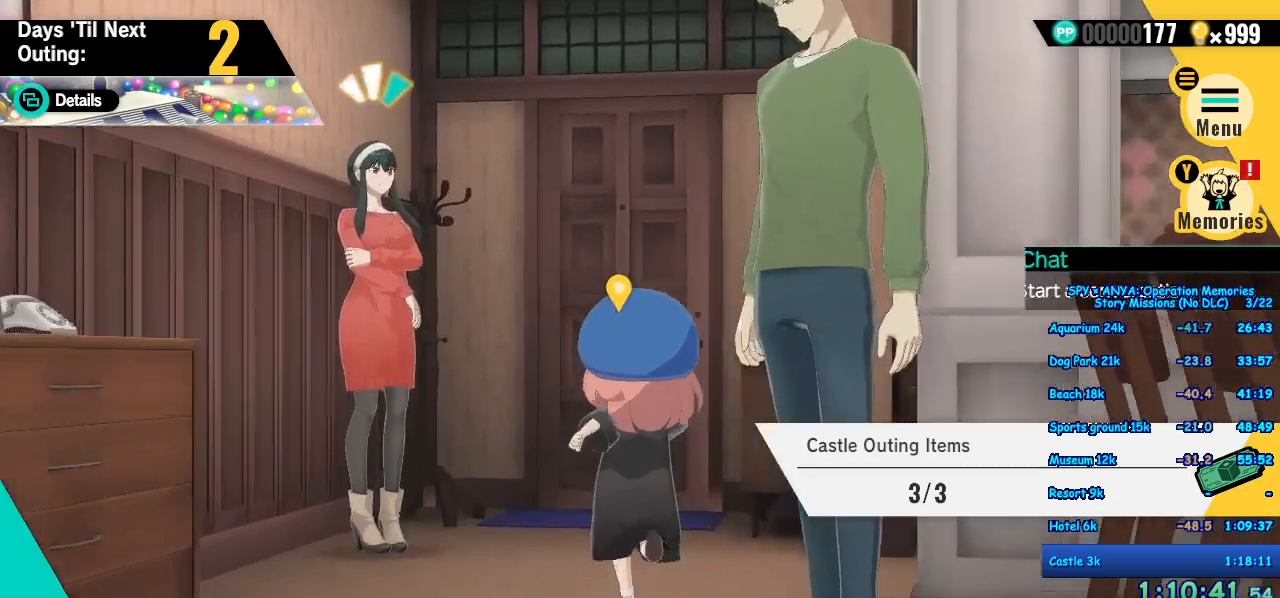
{"dt_ms": 500, "buttons": [], "left_stick": "up", "right_stick": "center", "events": []}
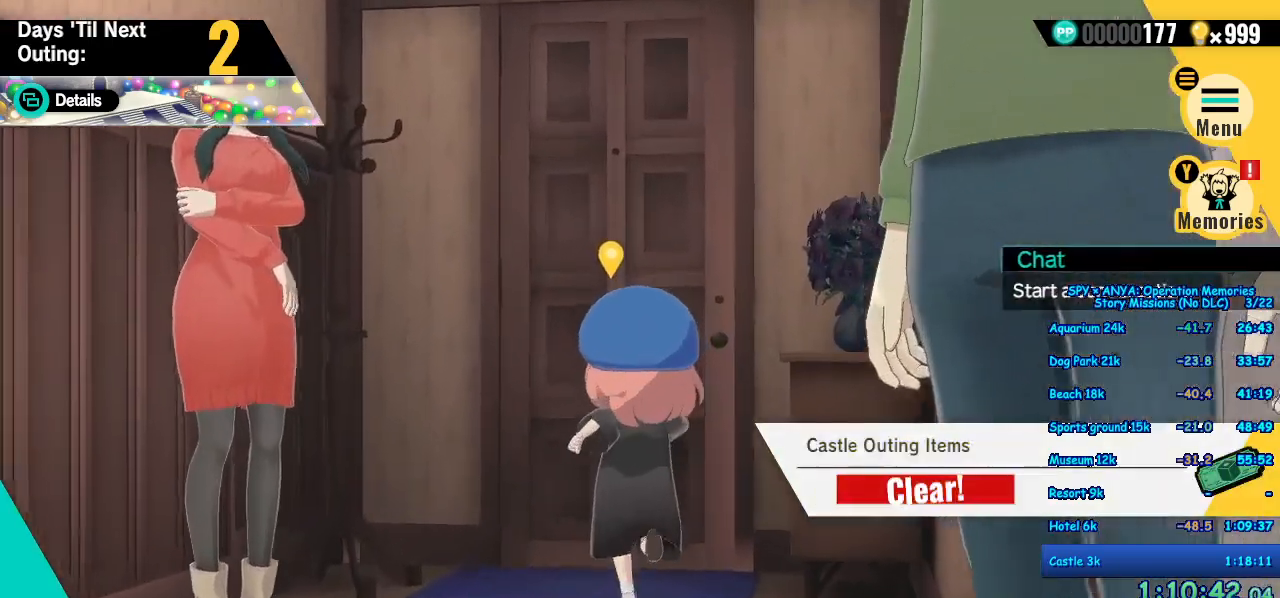
{"dt_ms": 500, "buttons": ["B"], "left_stick": "center", "right_stick": "center"}
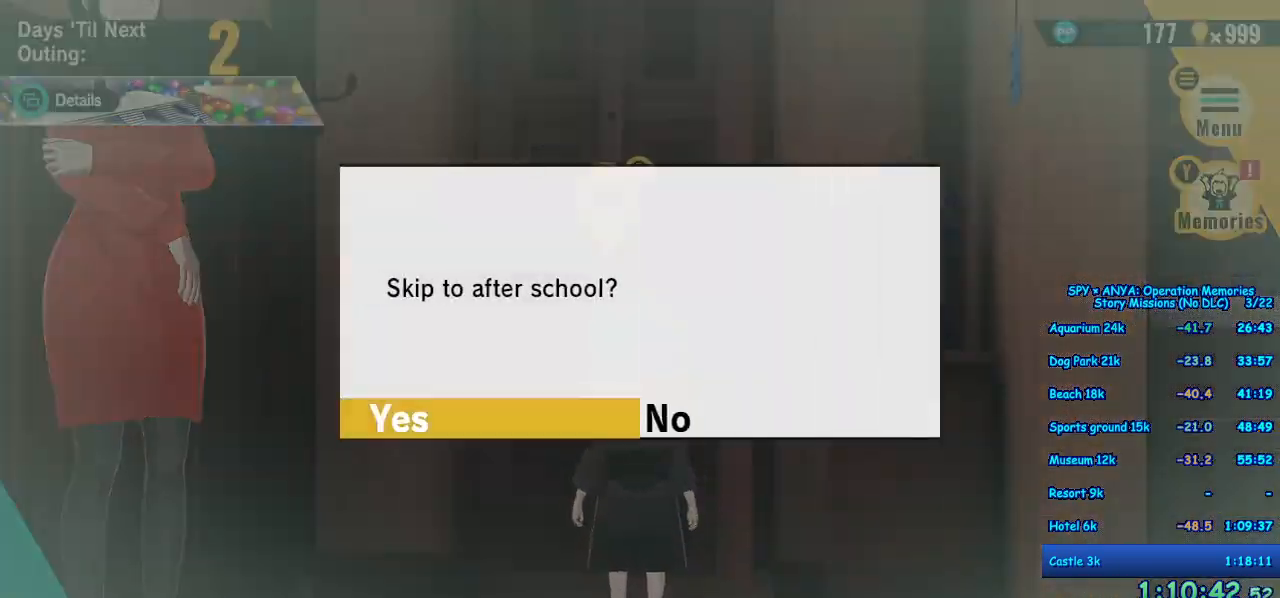
{"dt_ms": 1000, "buttons": [], "left_stick": "center", "right_stick": "center", "events": [[17, "B", "up"], [83, "B", "down"], [150, "B", "up"], [217, "B", "down"], [300, "B", "up"]]}